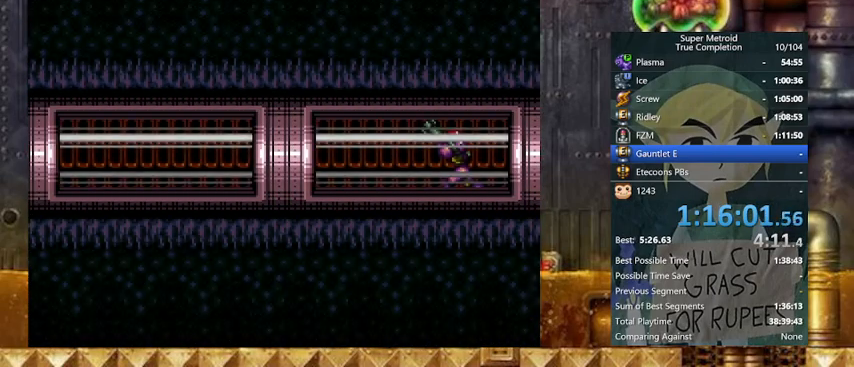
Gameplay with a controller (Nintendo layout); each line is a JSON object with the inputs held at the frame after it. "events" lists button and stick changes between this image and that frame as [ms after this image, input, new state], when the widget could be followed in between. Not read: L3 R3.
{"buttons": ["B", "Y", "DPAD_LEFT"], "events": [[233, "A", "down"], [333, "A", "up"], [467, "B", "down"]]}
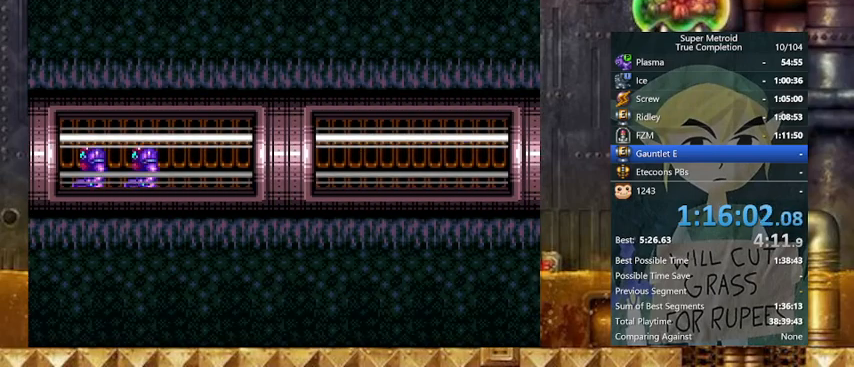
{"buttons": ["Y", "DPAD_LEFT"], "events": [[33, "B", "up"]]}
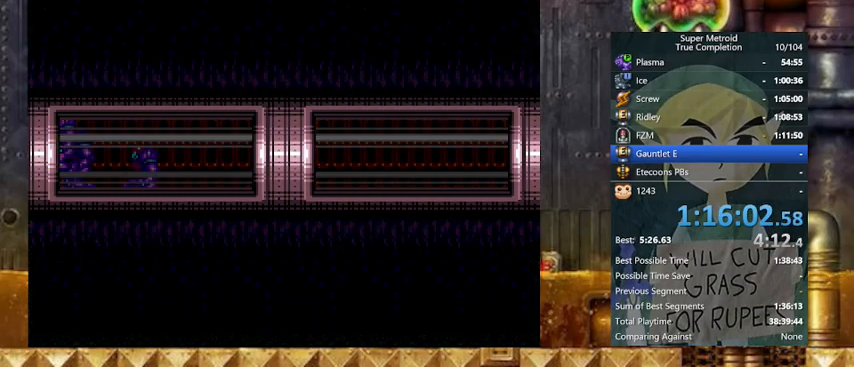
{"buttons": ["Y", "DPAD_LEFT"], "events": []}
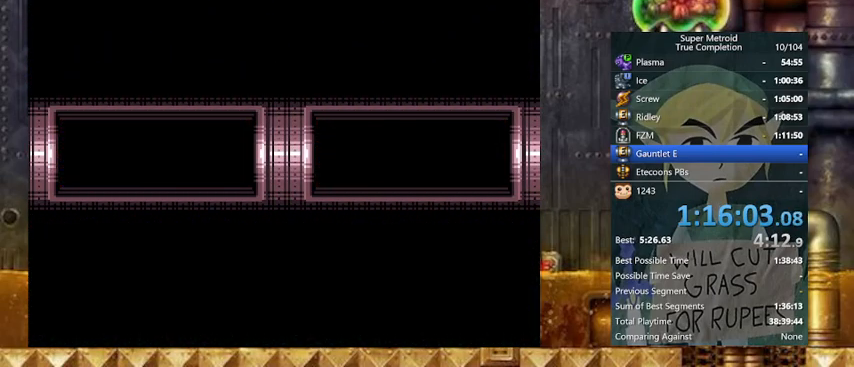
{"buttons": ["Y", "DPAD_LEFT"], "events": []}
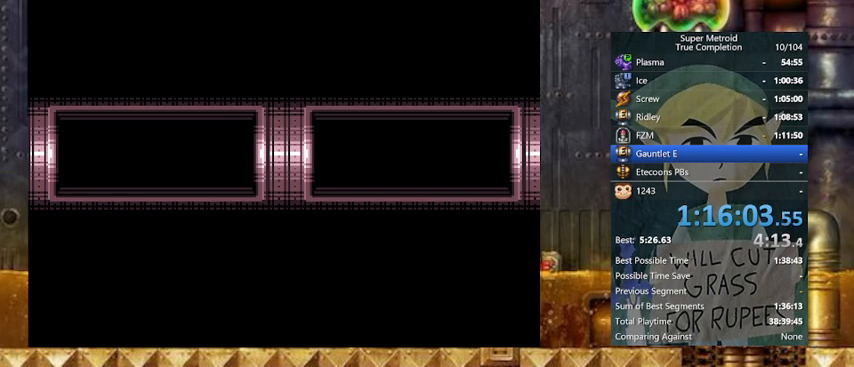
{"buttons": ["Y", "DPAD_LEFT"], "events": []}
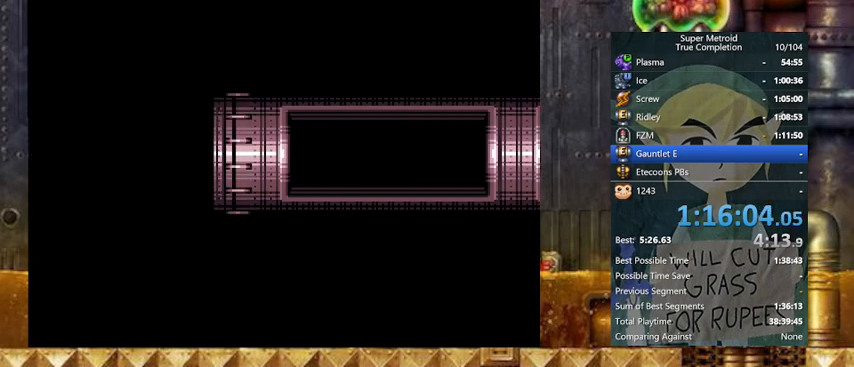
{"buttons": ["Y", "DPAD_LEFT"], "events": []}
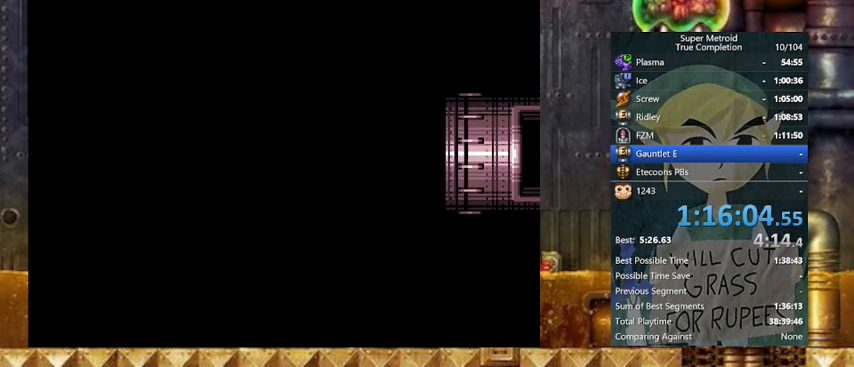
{"buttons": ["Y", "DPAD_LEFT"], "events": []}
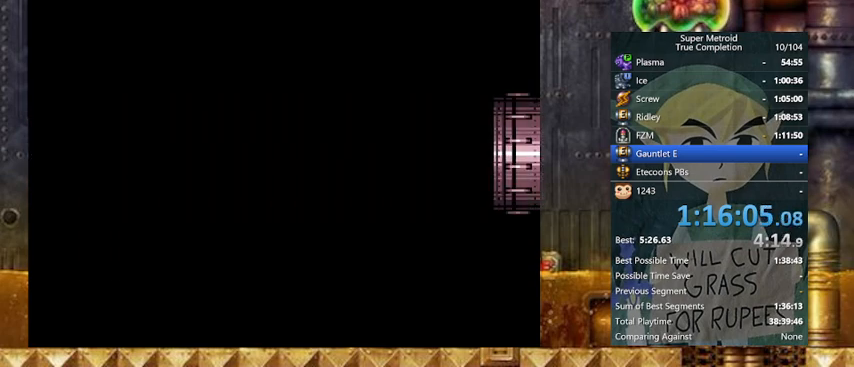
{"buttons": ["Y", "DPAD_LEFT"], "events": []}
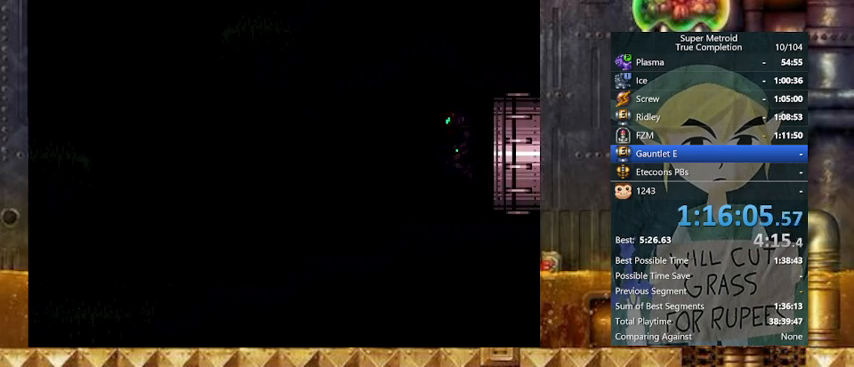
{"buttons": ["Y", "DPAD_LEFT"], "events": []}
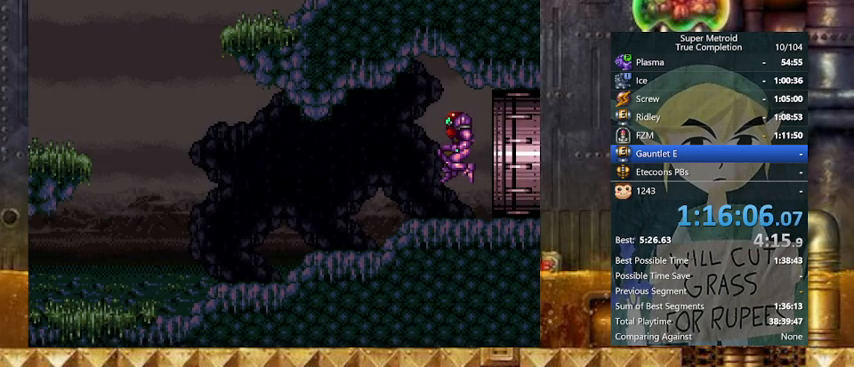
{"buttons": ["Y", "DPAD_LEFT"], "events": [[133, "DPAD_LEFT", "up"], [133, "DPAD_RIGHT", "down"], [200, "X", "down"], [267, "DPAD_RIGHT", "up"], [267, "X", "up"], [300, "DPAD_LEFT", "down"]]}
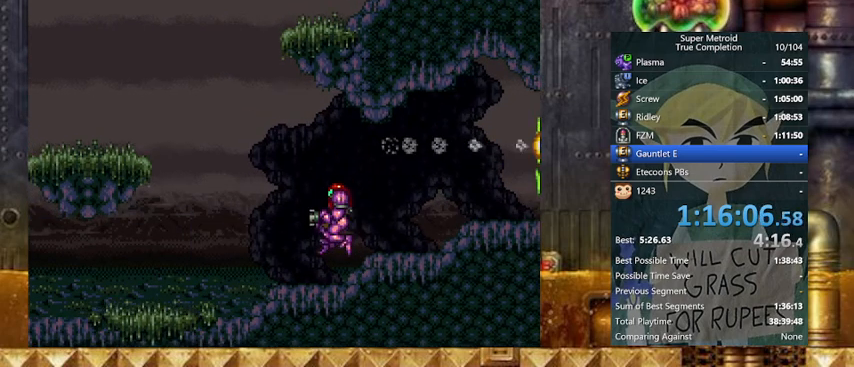
{"buttons": ["Y", "DPAD_LEFT"], "events": []}
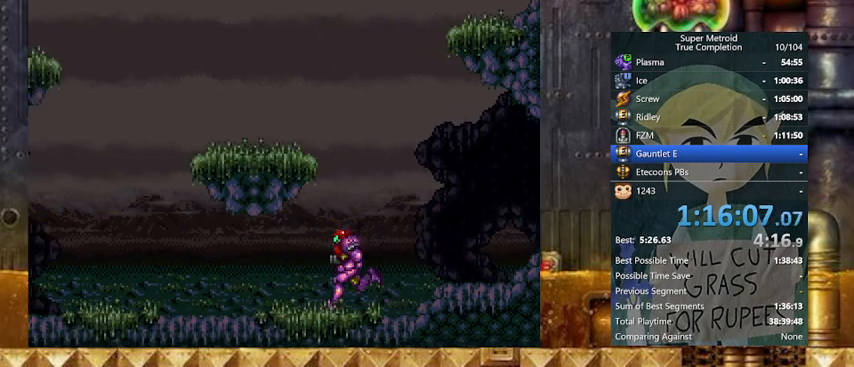
{"buttons": ["B", "Y"], "events": [[233, "B", "down"], [333, "DPAD_LEFT", "up"], [333, "DPAD_RIGHT", "down"], [467, "DPAD_RIGHT", "up"]]}
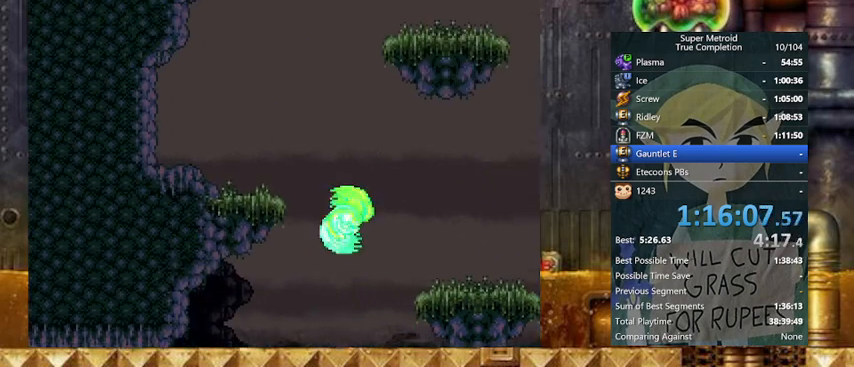
{"buttons": ["Y", "DPAD_RIGHT"], "events": [[67, "DPAD_LEFT", "down"], [200, "DPAD_RIGHT", "down"], [267, "DPAD_LEFT", "up"], [467, "B", "up"]]}
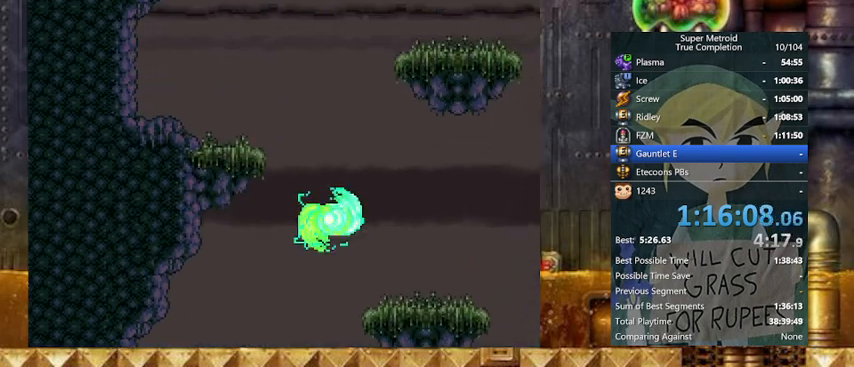
{"buttons": ["Y", "DPAD_RIGHT"], "events": [[67, "L1", "down"], [267, "L1", "up"]]}
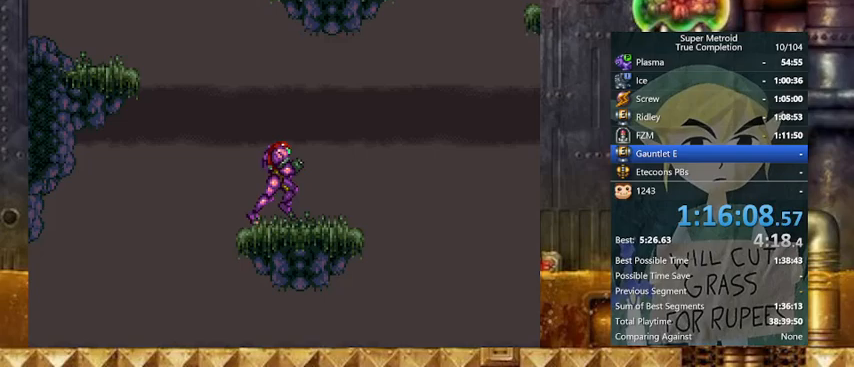
{"buttons": ["B", "Y", "DPAD_LEFT"], "events": [[200, "B", "down"], [433, "DPAD_LEFT", "down"], [433, "DPAD_RIGHT", "up"]]}
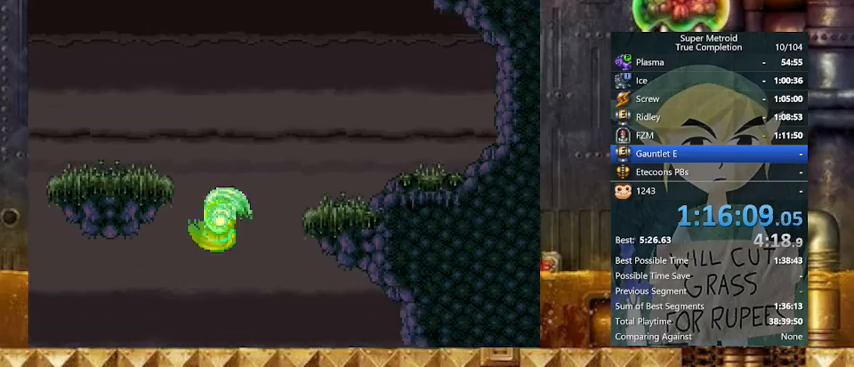
{"buttons": ["Y", "DPAD_LEFT"], "events": [[167, "B", "up"]]}
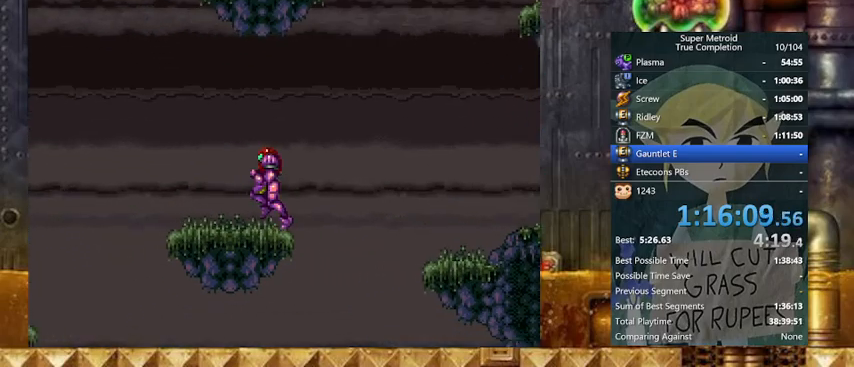
{"buttons": ["B", "Y", "DPAD_RIGHT"], "events": [[167, "B", "down"], [267, "DPAD_RIGHT", "down"], [333, "DPAD_LEFT", "up"]]}
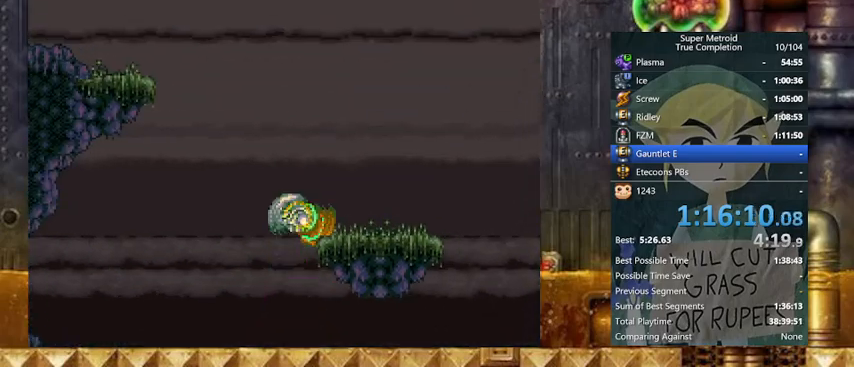
{"buttons": ["Y", "DPAD_RIGHT"], "events": [[433, "B", "up"]]}